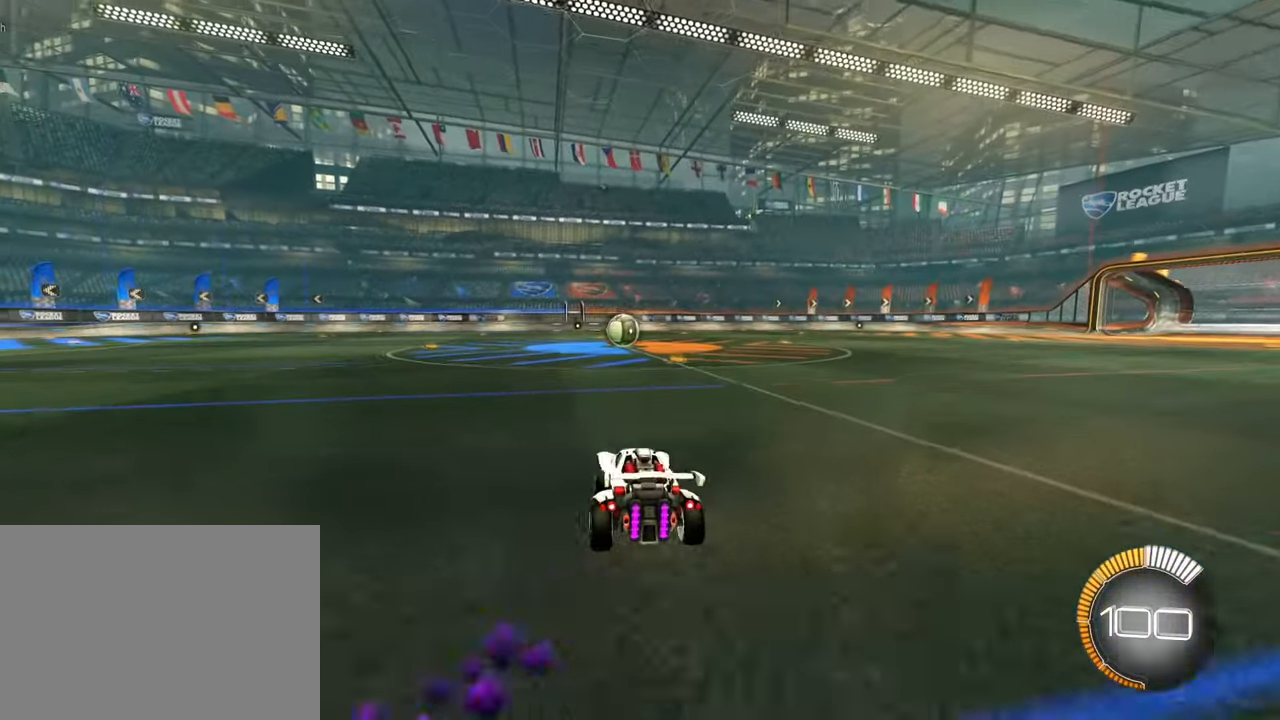
Gameplay with a controller (PlayStation layout); each line is a JSON object with the inputs held at the frame after it. "events" lists button and stick changes between this image and that frame as [ms after this image, input, new state], when the widget could be followed in between. Not read: L1 R2 right_stick.
{"buttons": [], "left_stick": "center", "events": [[117, "left_stick", "center"], [300, "SQUARE", "down"], [433, "SQUARE", "up"]]}
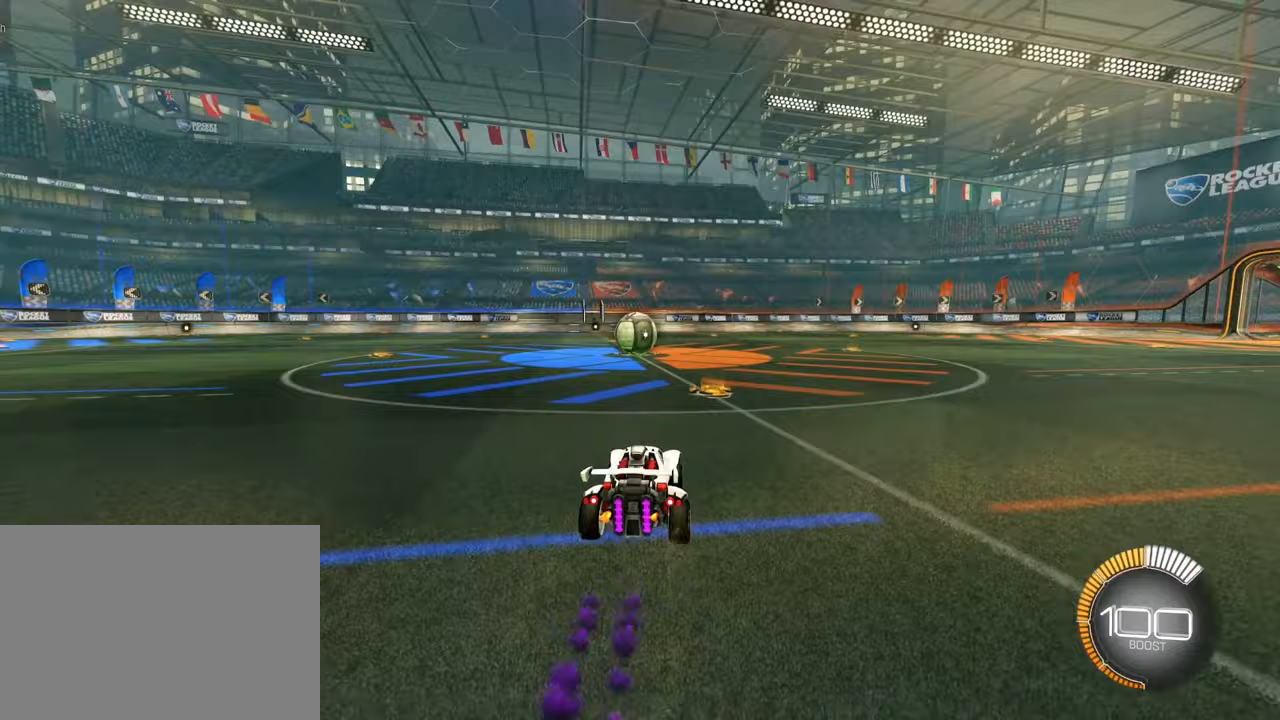
{"buttons": [], "left_stick": "down-right", "events": [[50, "left_stick", "left"], [133, "left_stick", "center"], [467, "left_stick", "down-right"]]}
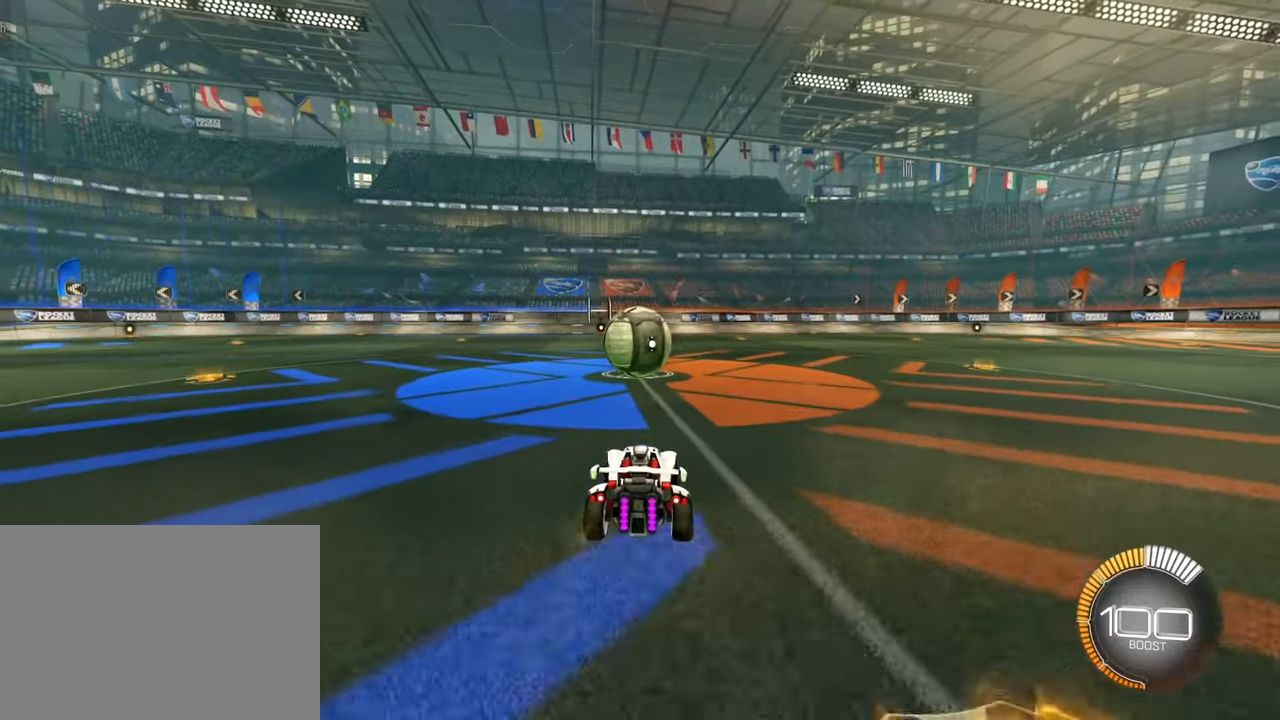
{"buttons": [], "left_stick": "down-left", "events": [[67, "left_stick", "center"], [83, "CROSS", "down"], [117, "left_stick", "left"], [133, "CROSS", "up"], [217, "left_stick", "center"], [300, "left_stick", "up-left"], [333, "CROSS", "down"], [350, "left_stick", "up"], [433, "CROSS", "up"], [500, "left_stick", "down-left"]]}
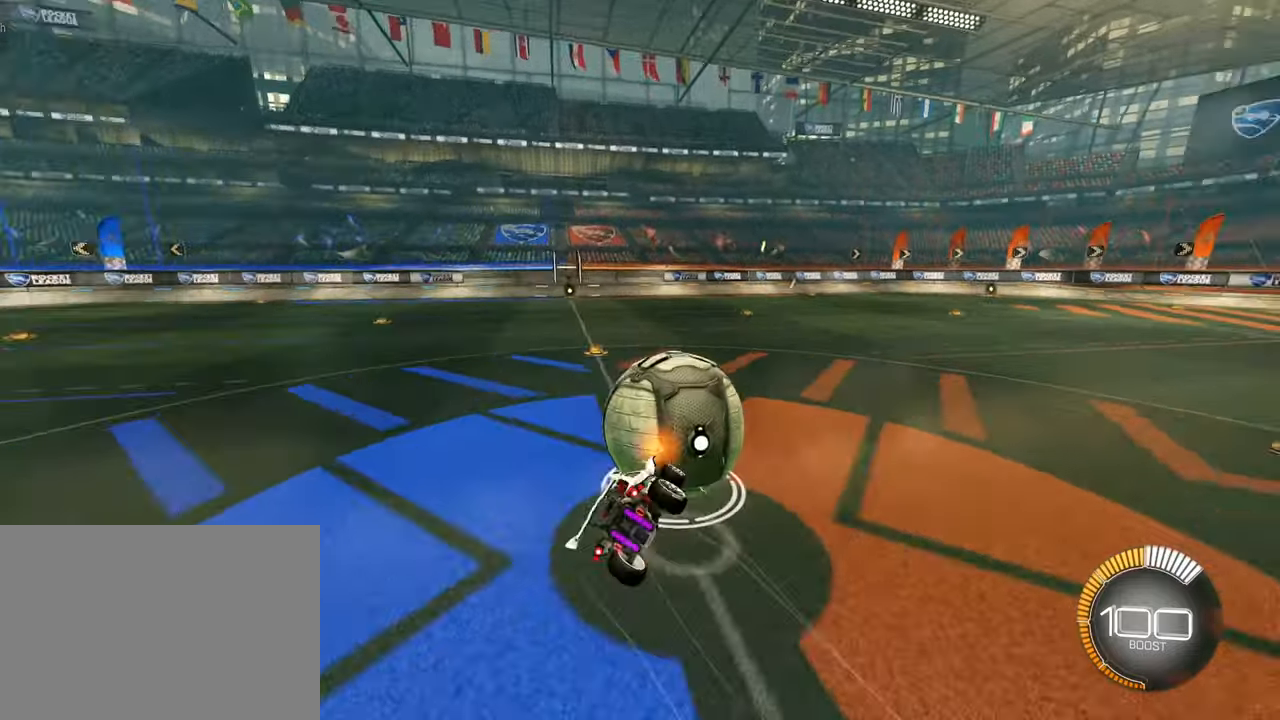
{"buttons": ["SQUARE"], "left_stick": "down-left", "events": [[267, "SQUARE", "down"]]}
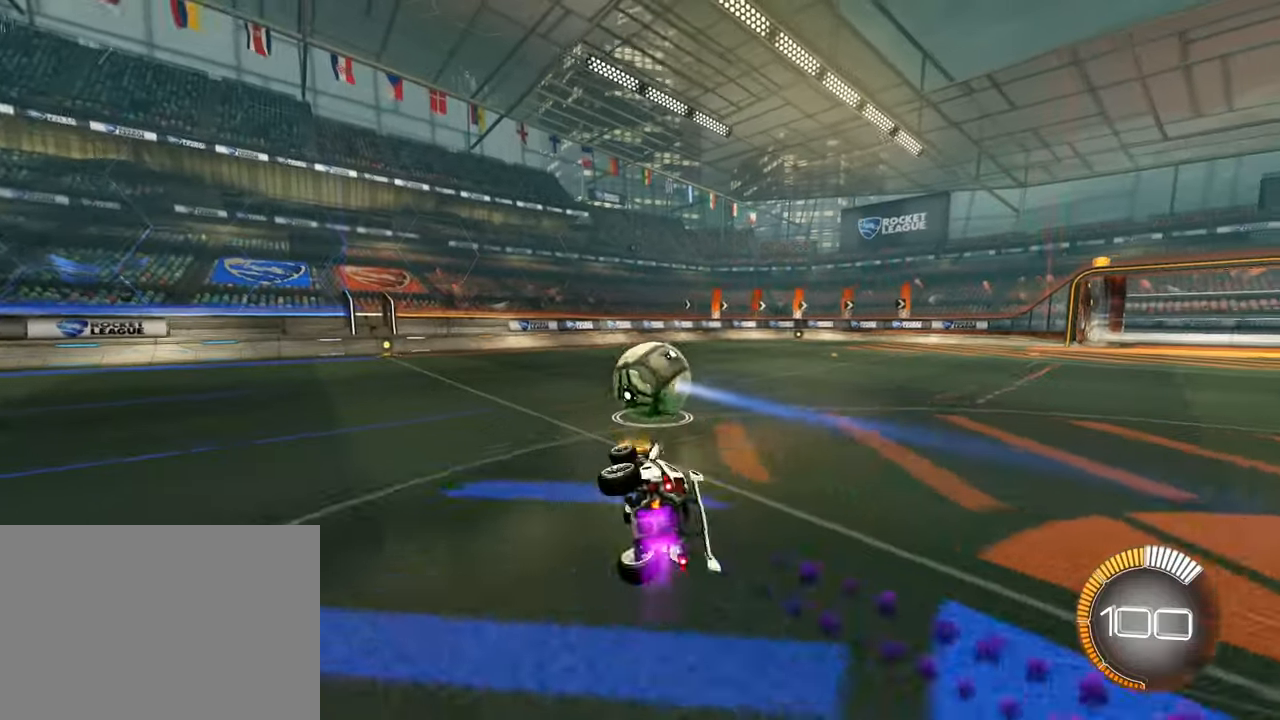
{"buttons": ["SQUARE"], "left_stick": "center", "events": [[50, "SQUARE", "up"], [67, "left_stick", "center"], [150, "SQUARE", "down"], [150, "left_stick", "down-left"], [317, "left_stick", "center"]]}
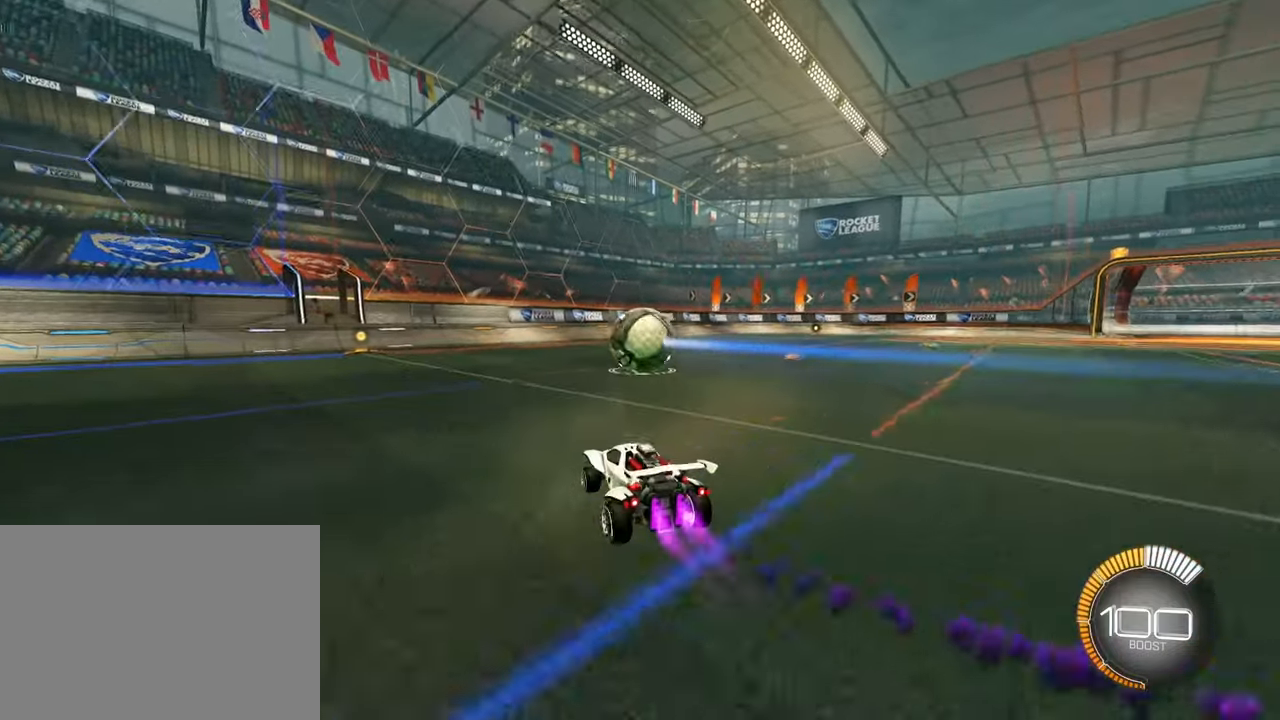
{"buttons": [], "left_stick": "left", "events": [[117, "SQUARE", "up"], [217, "left_stick", "left"], [333, "left_stick", "center"], [450, "left_stick", "left"]]}
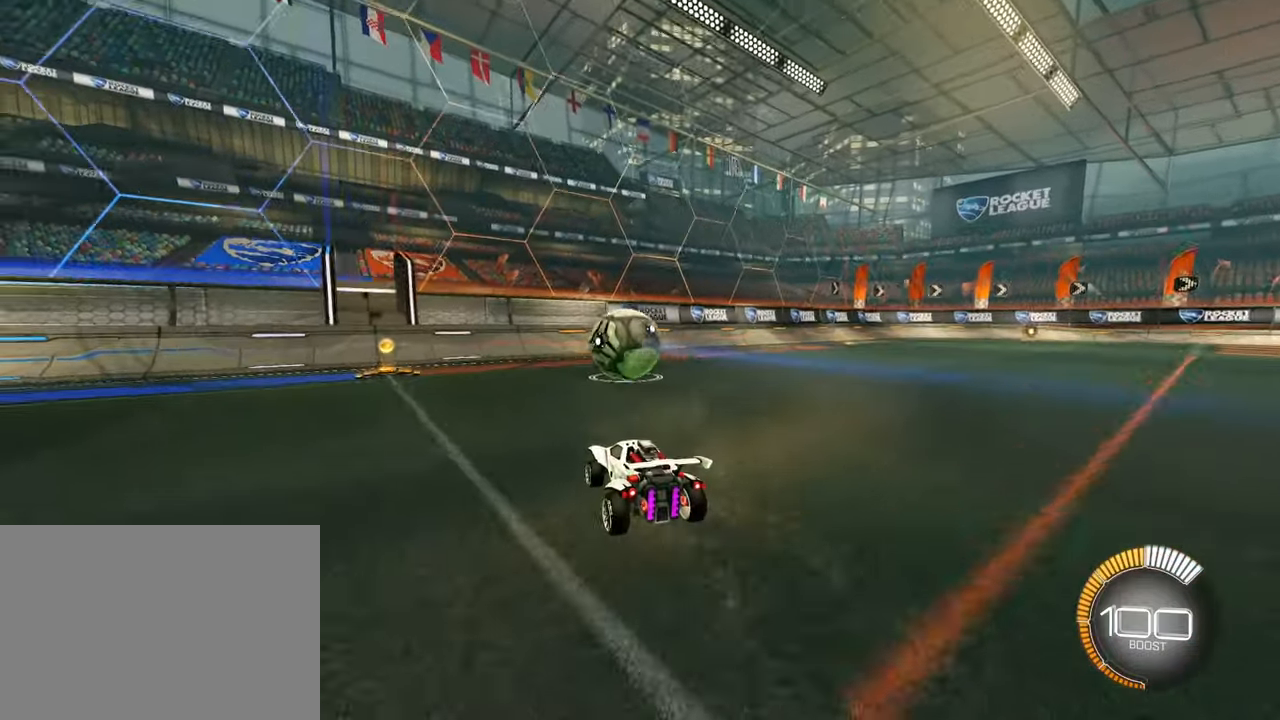
{"buttons": ["L2"], "left_stick": "right", "events": [[67, "left_stick", "center"], [467, "L2", "down"], [467, "left_stick", "right"]]}
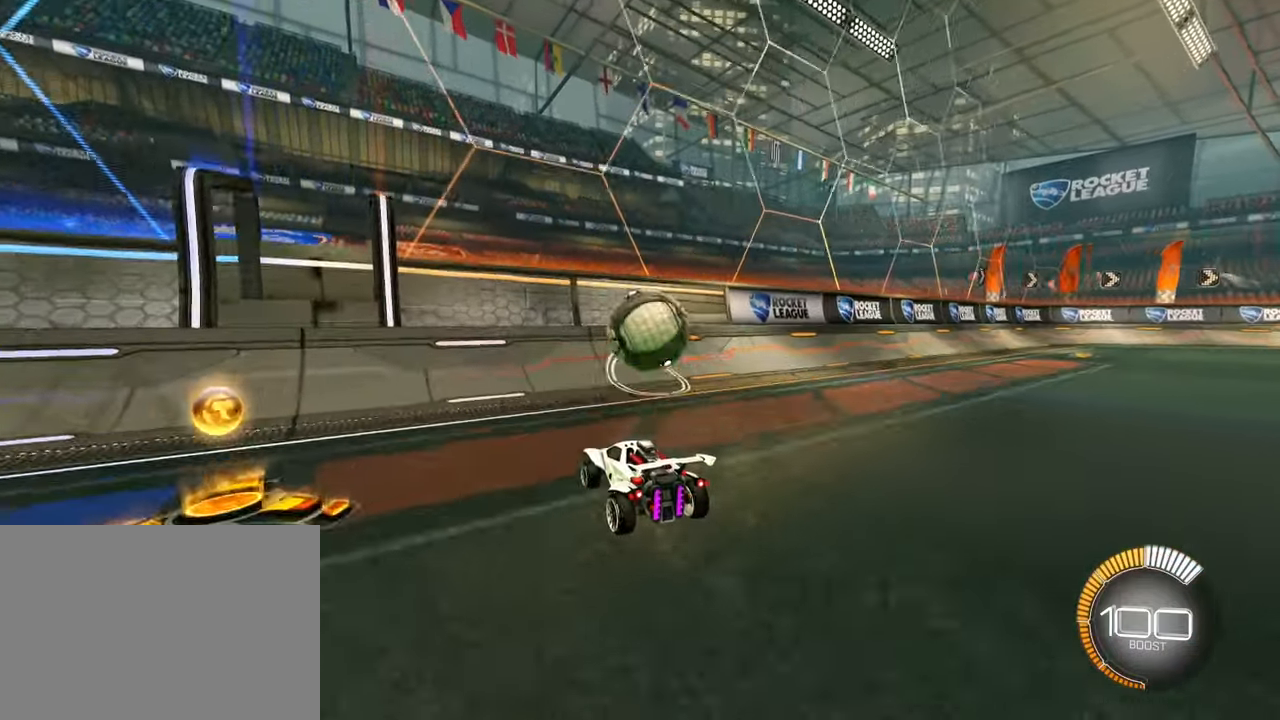
{"buttons": [], "left_stick": "center", "events": [[100, "L2", "up"], [100, "left_stick", "center"]]}
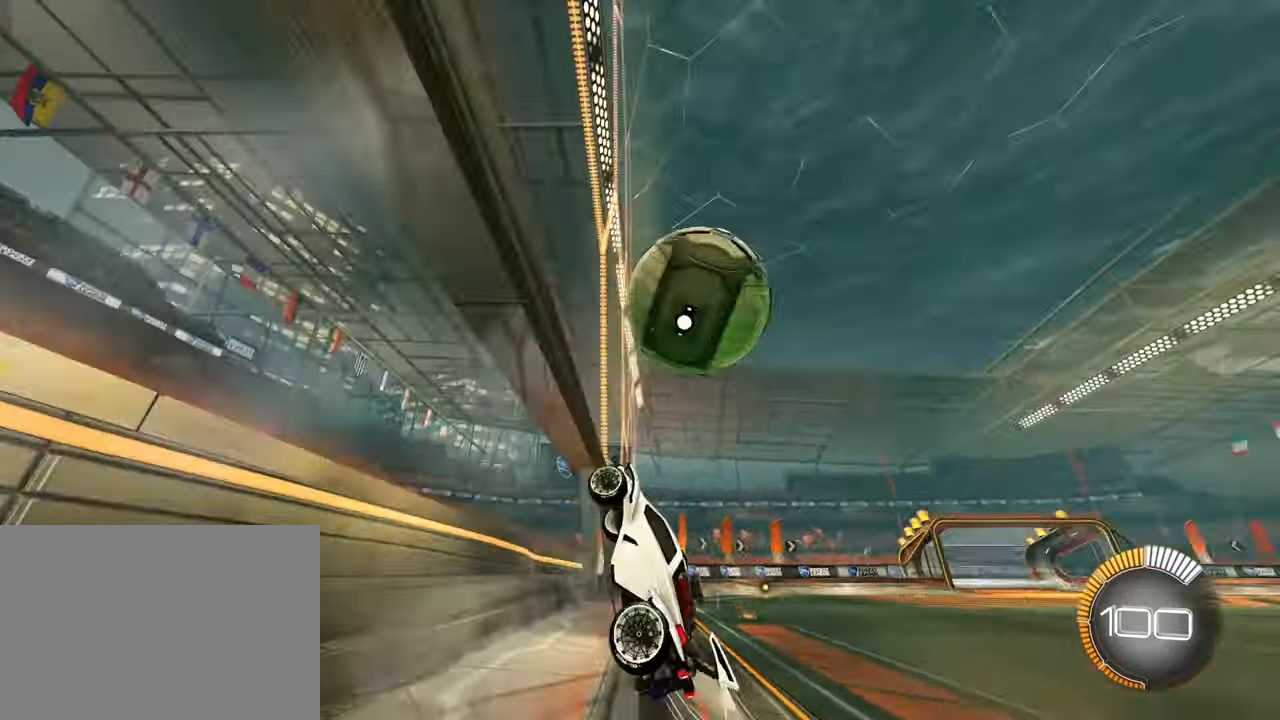
{"buttons": [], "left_stick": "center", "events": [[133, "left_stick", "right"], [267, "CROSS", "down"], [267, "SQUARE", "down"], [333, "SQUARE", "up"], [367, "CROSS", "up"], [467, "left_stick", "center"]]}
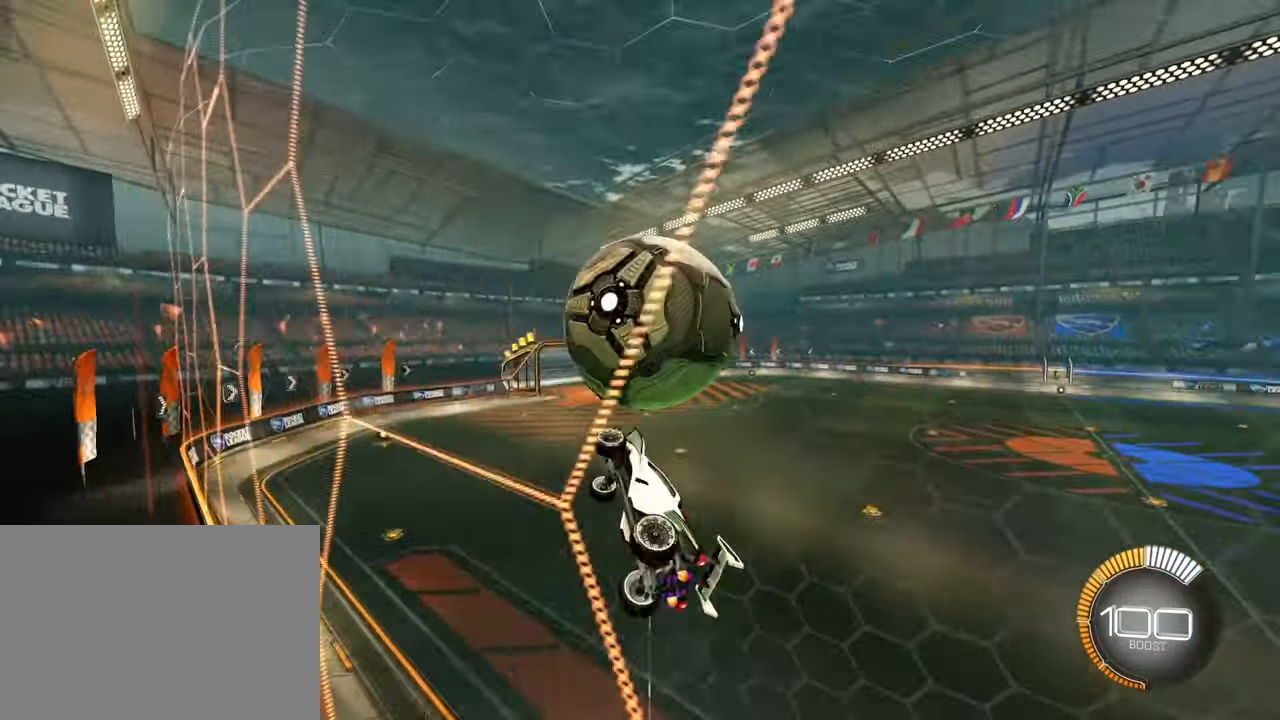
{"buttons": ["SQUARE"], "left_stick": "down", "events": [[33, "left_stick", "left"], [83, "left_stick", "center"], [133, "SQUARE", "down"], [167, "left_stick", "down"], [217, "left_stick", "center"], [400, "left_stick", "left"], [450, "left_stick", "down"]]}
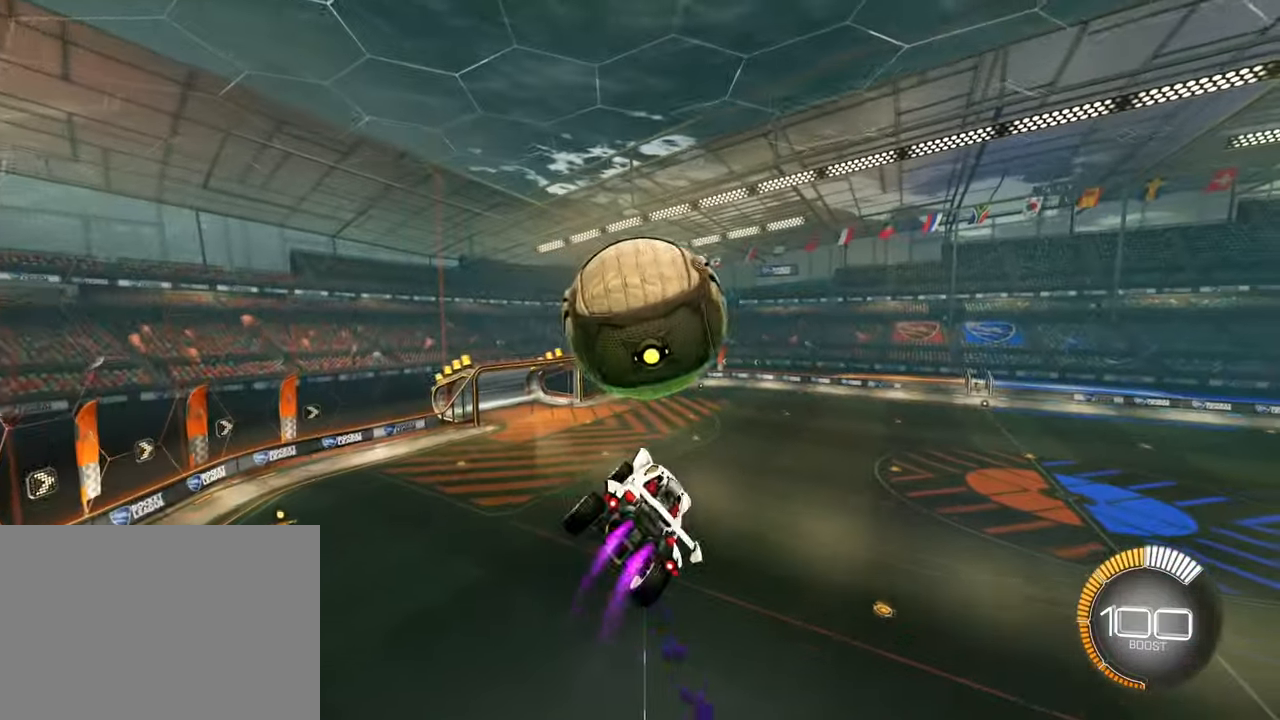
{"buttons": [], "left_stick": "up", "events": [[17, "SQUARE", "up"], [117, "SQUARE", "down"], [200, "left_stick", "up"], [400, "SQUARE", "up"]]}
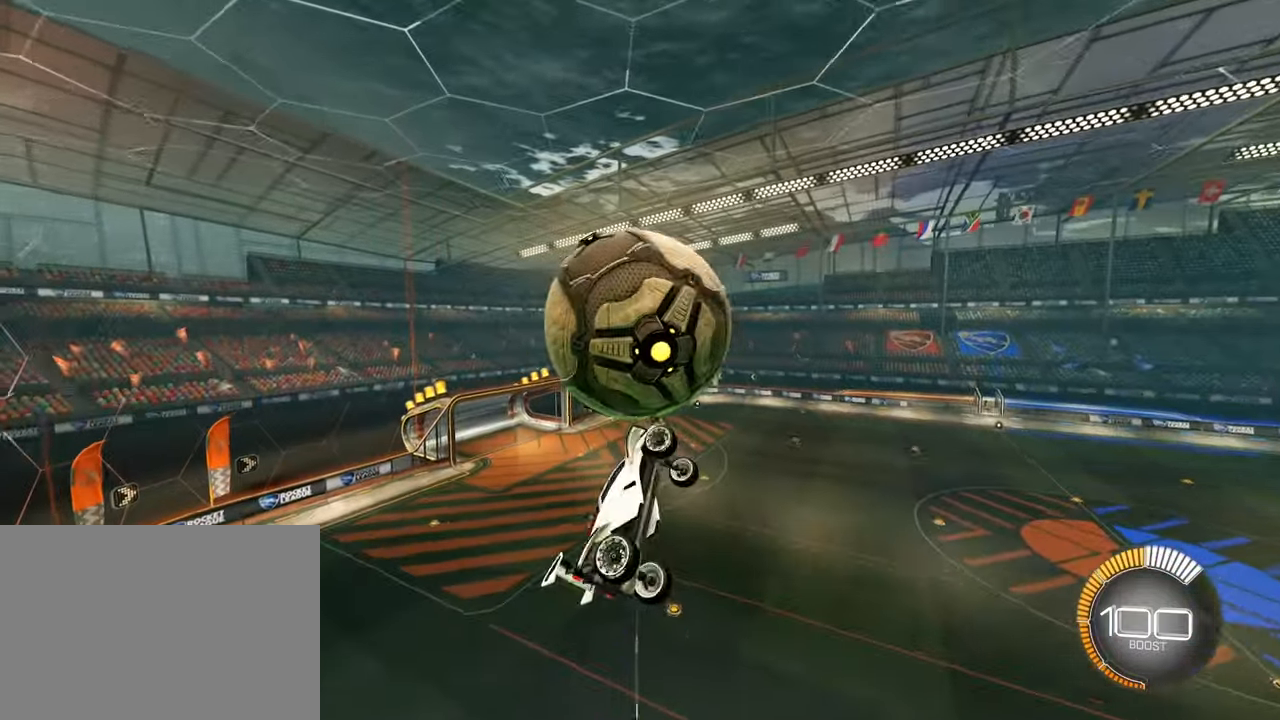
{"buttons": [], "left_stick": "left", "events": [[17, "left_stick", "center"], [217, "left_stick", "up-left"], [333, "left_stick", "left"]]}
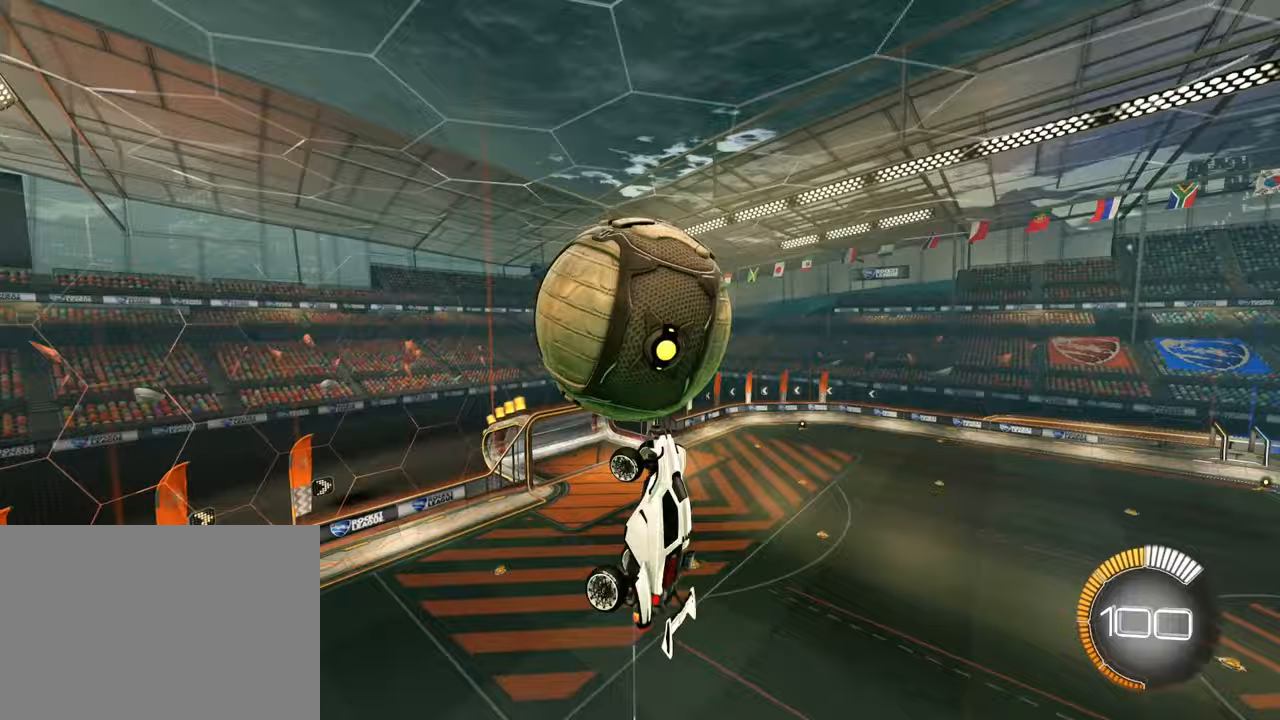
{"buttons": ["SQUARE"], "left_stick": "center", "events": [[117, "SQUARE", "down"], [117, "left_stick", "up"], [333, "left_stick", "center"]]}
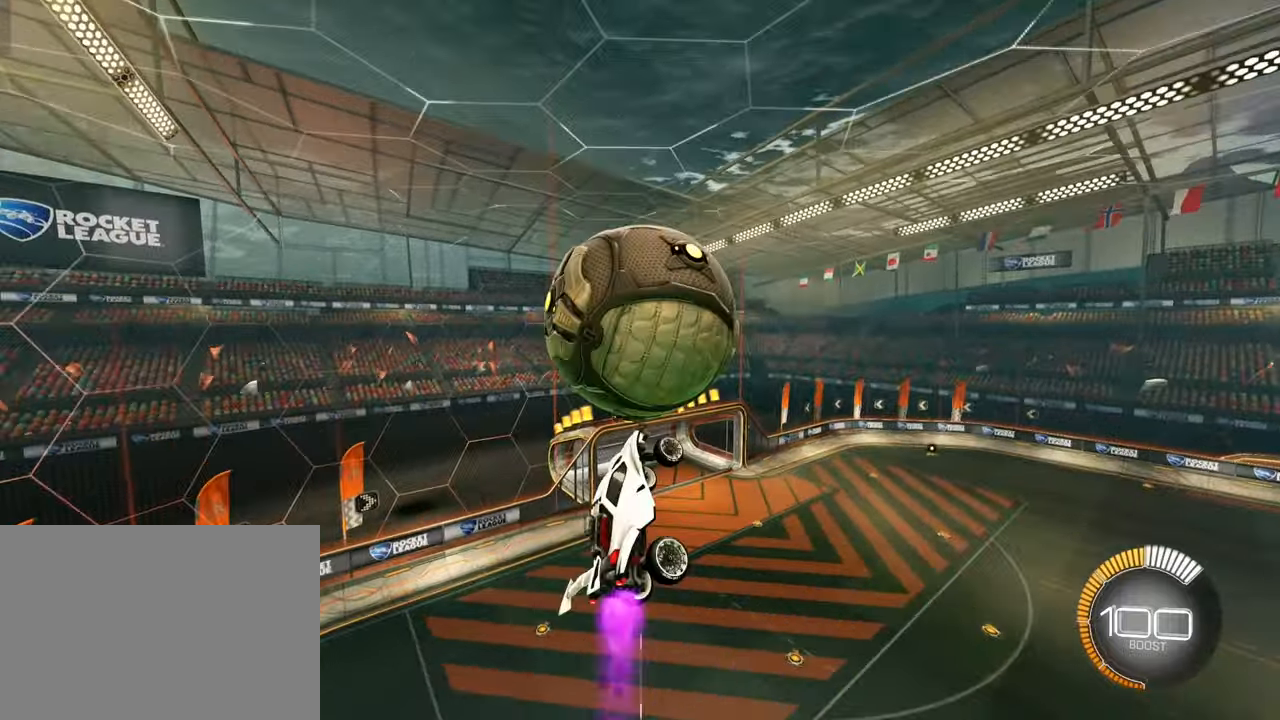
{"buttons": [], "left_stick": "right", "events": [[50, "left_stick", "down"], [100, "SQUARE", "up"], [217, "L2", "down"], [233, "left_stick", "right"], [333, "L2", "up"], [367, "left_stick", "center"], [433, "left_stick", "right"]]}
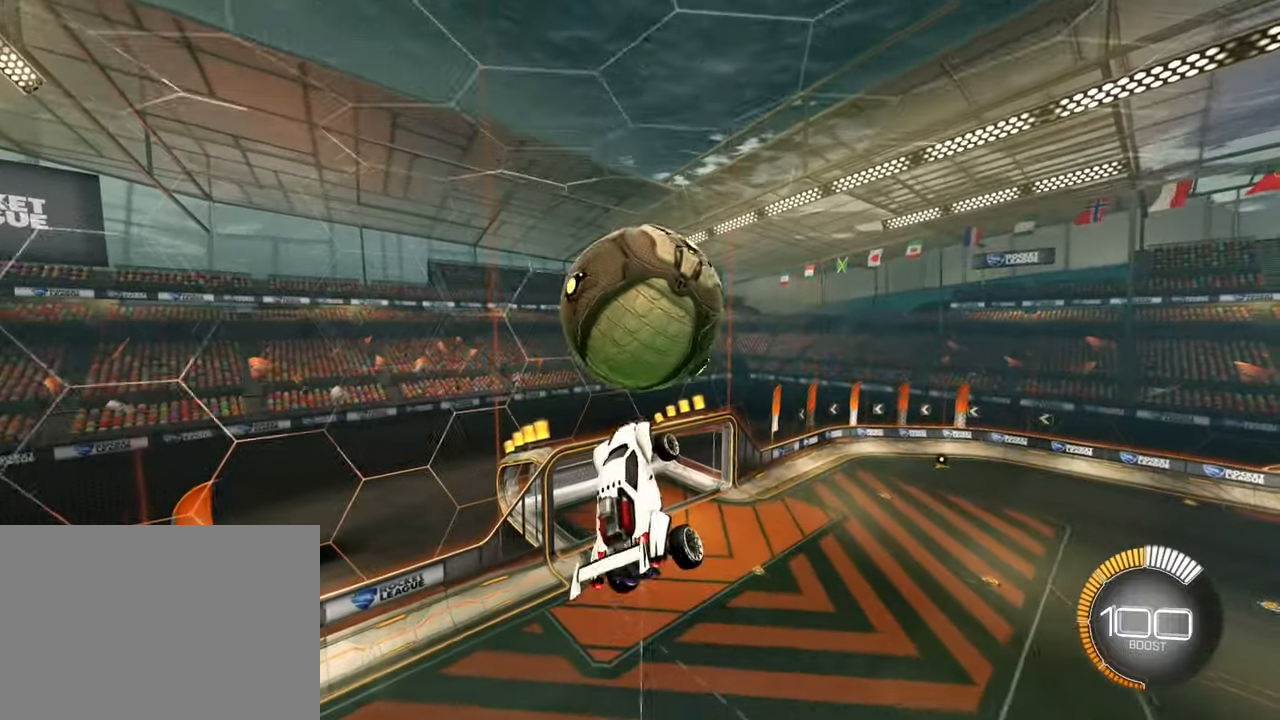
{"buttons": [], "left_stick": "center", "events": [[67, "SQUARE", "down"], [117, "left_stick", "center"], [183, "SQUARE", "up"], [183, "left_stick", "right"], [333, "left_stick", "up-left"], [467, "left_stick", "center"]]}
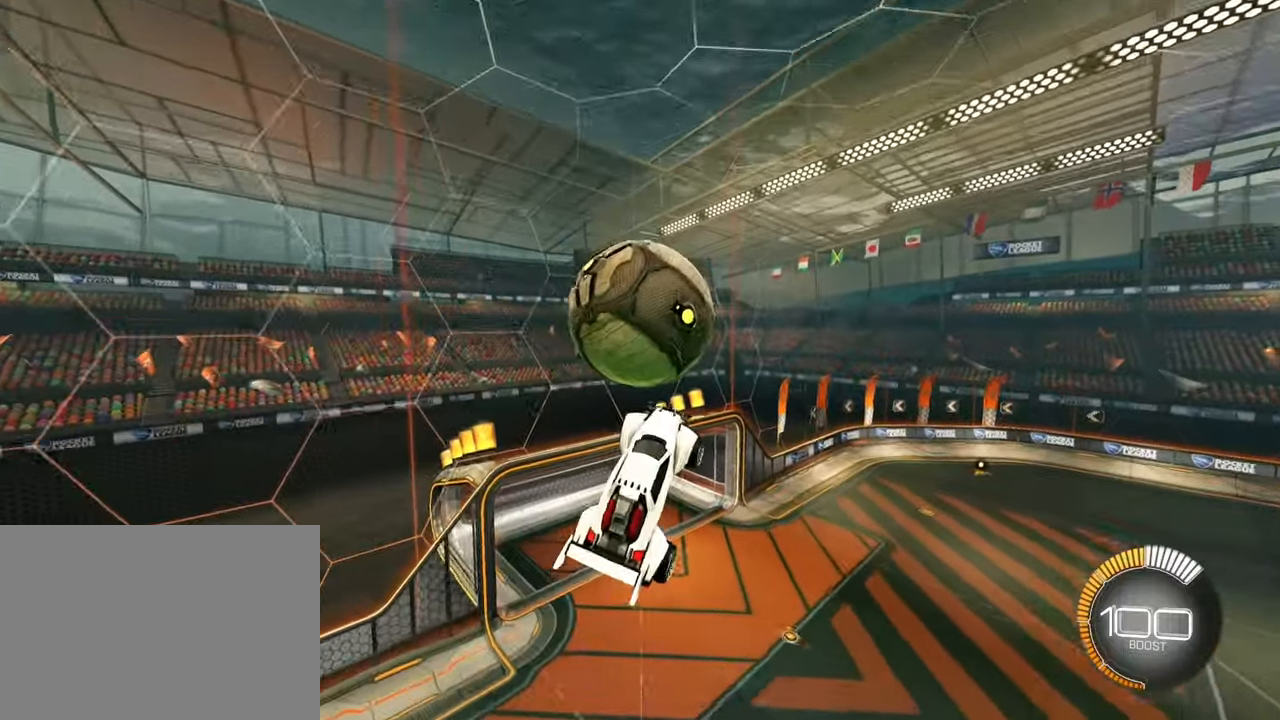
{"buttons": ["SQUARE"], "left_stick": "down-left", "events": [[17, "left_stick", "up-left"], [50, "SQUARE", "down"], [117, "left_stick", "down-left"], [167, "SQUARE", "up"], [250, "SQUARE", "down"]]}
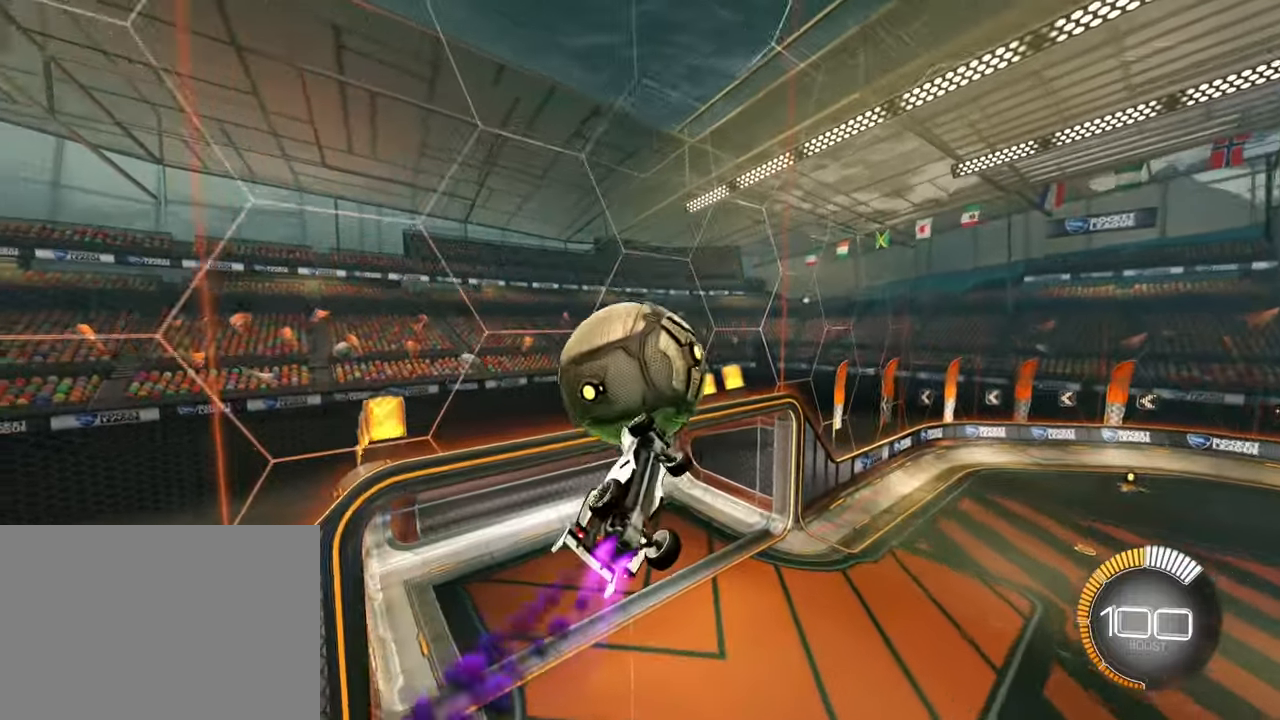
{"buttons": ["SQUARE"], "left_stick": "up-left", "events": [[50, "left_stick", "center"], [467, "left_stick", "up-left"]]}
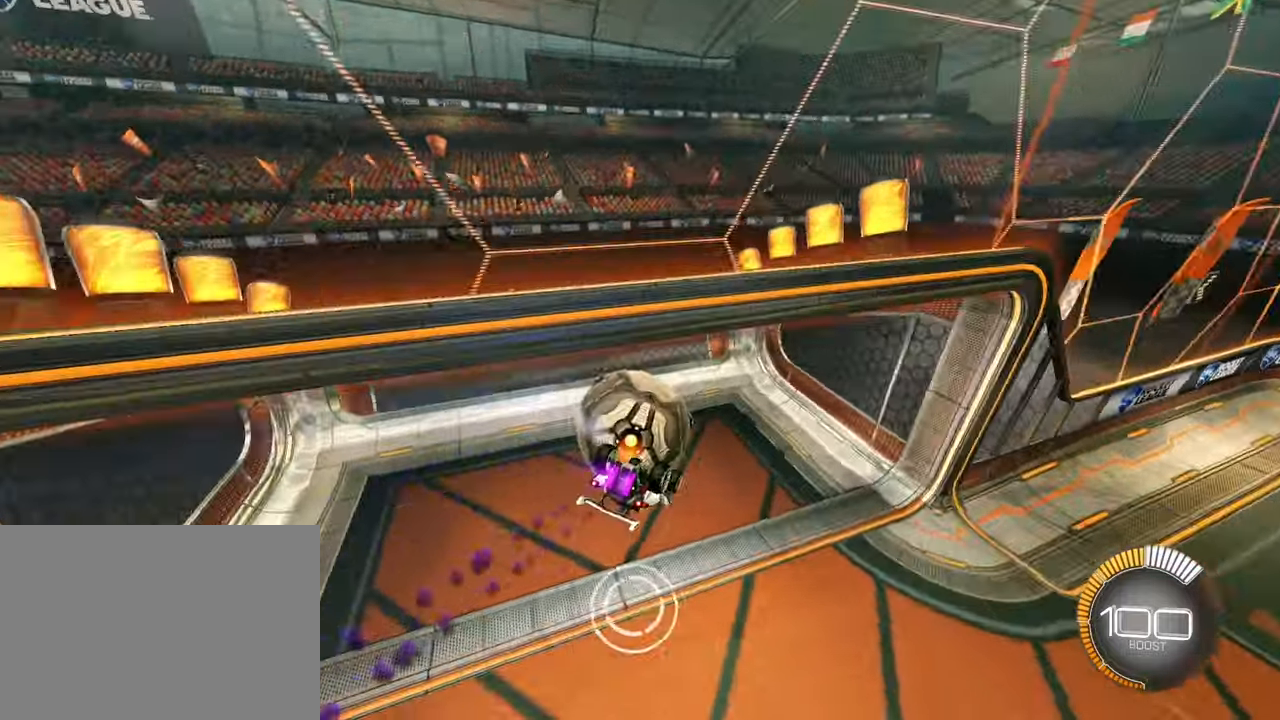
{"buttons": [], "left_stick": "center", "events": [[33, "SQUARE", "up"], [317, "left_stick", "left"], [417, "left_stick", "center"]]}
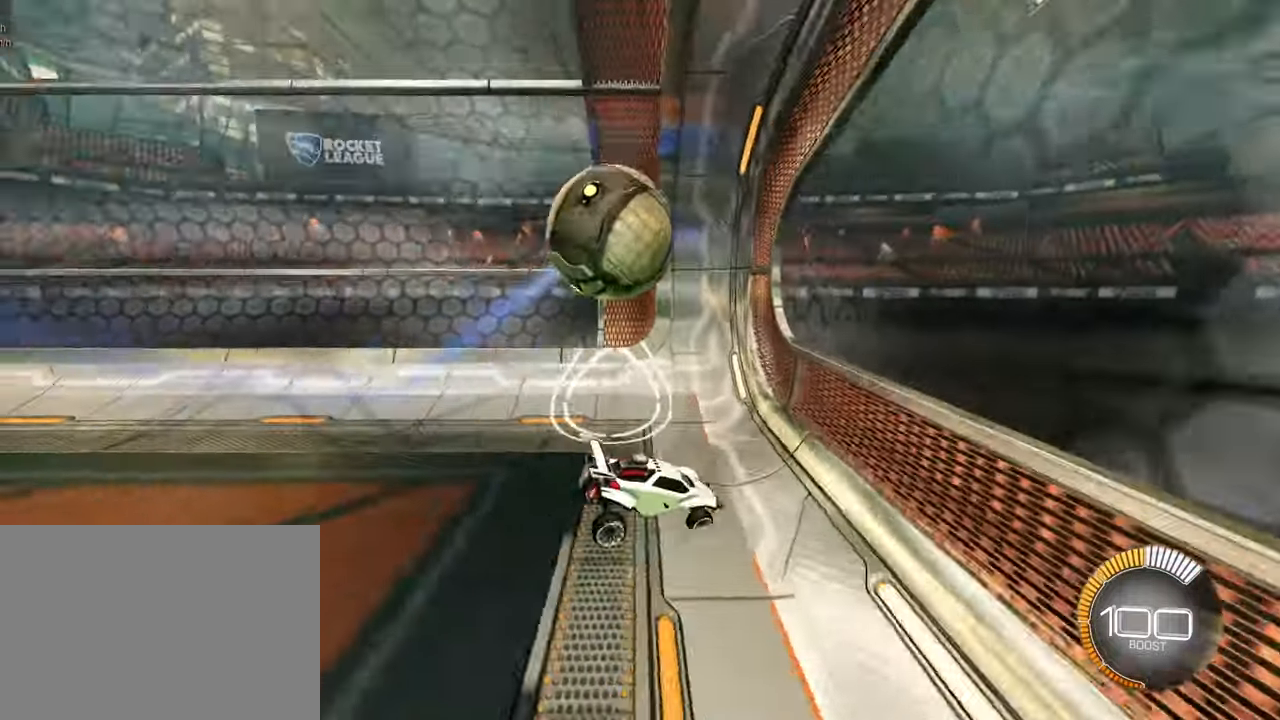
{"buttons": [], "left_stick": "left", "events": [[333, "left_stick", "left"]]}
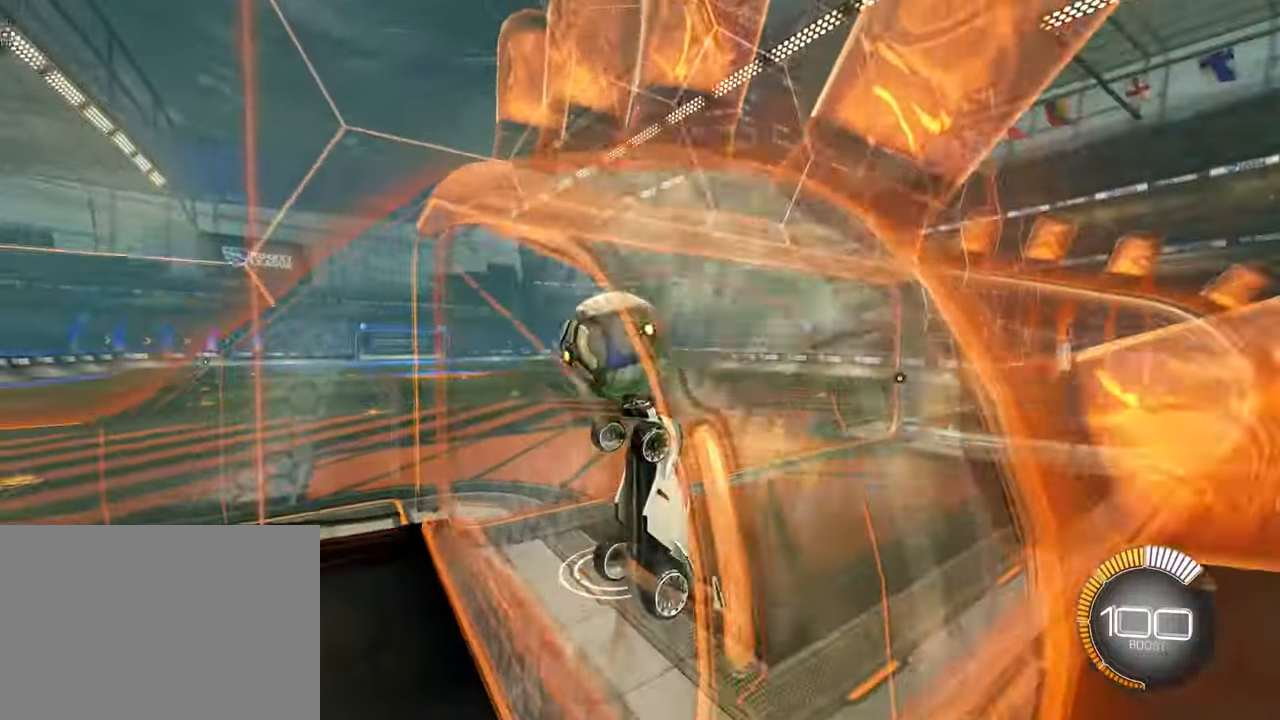
{"buttons": [], "left_stick": "left", "events": []}
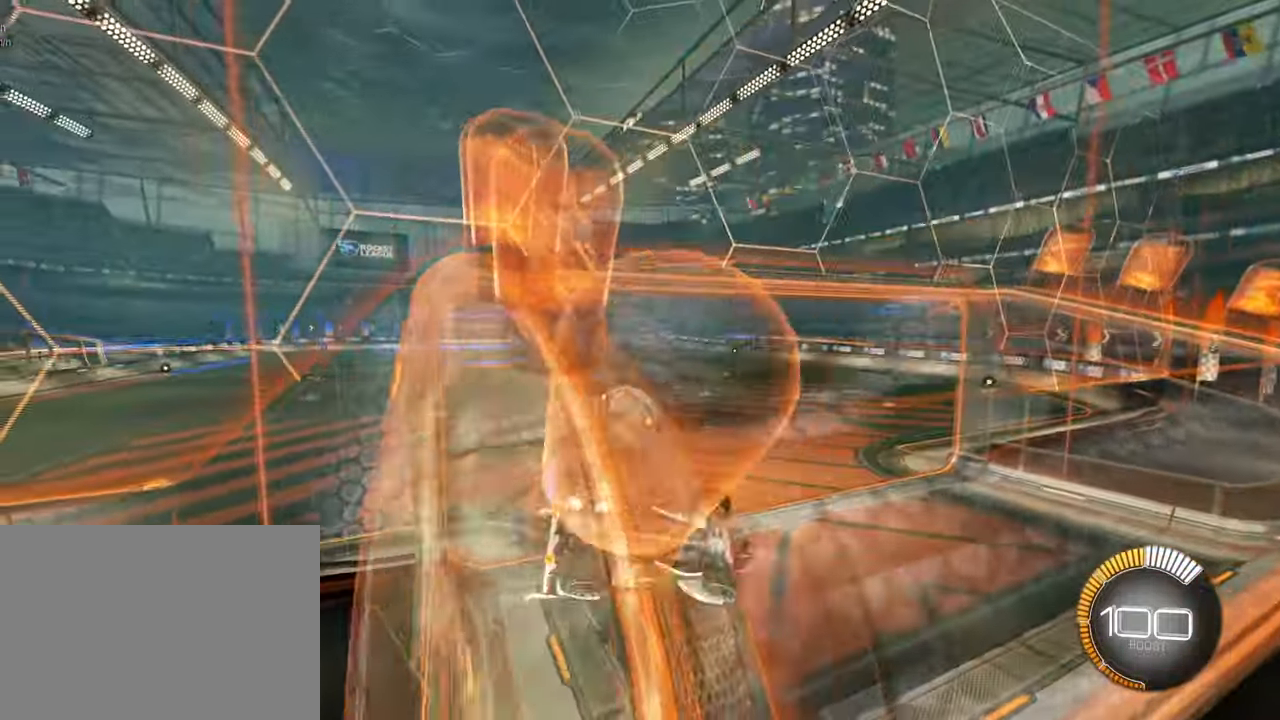
{"buttons": ["SQUARE"], "left_stick": "center", "events": [[333, "left_stick", "center"], [467, "SQUARE", "down"]]}
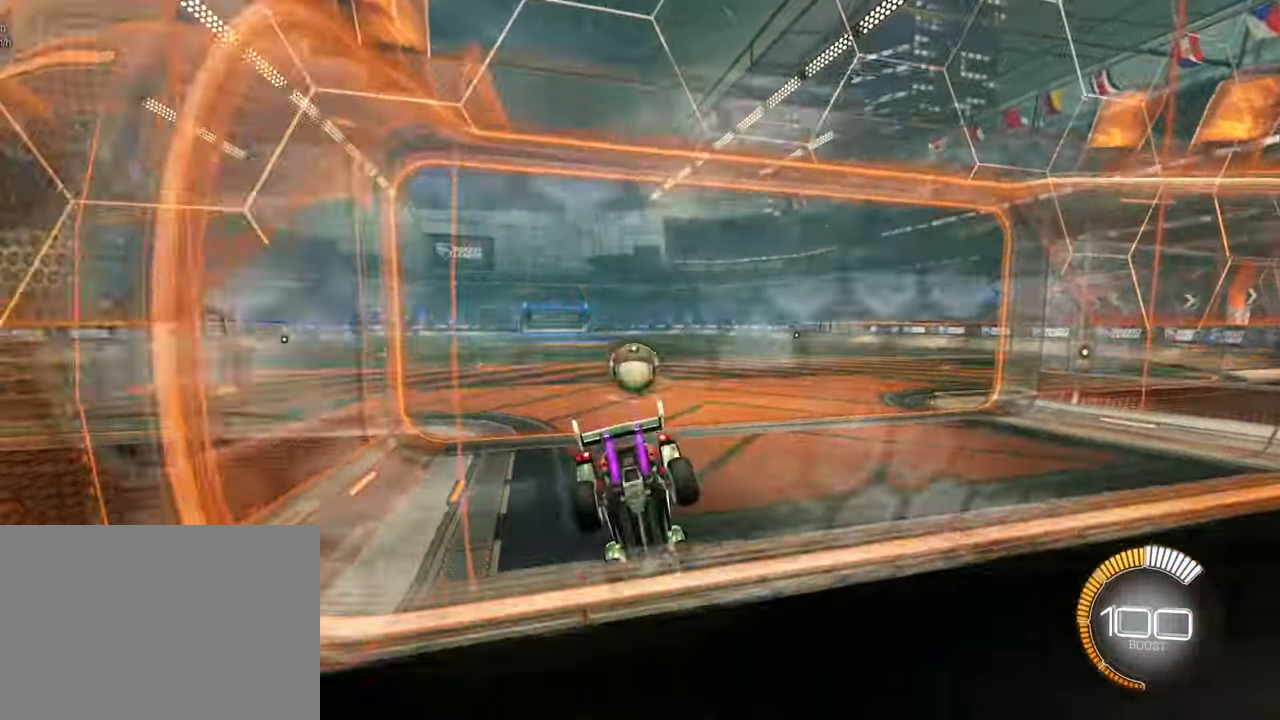
{"buttons": [], "left_stick": "right", "events": [[217, "left_stick", "right"], [450, "SQUARE", "up"]]}
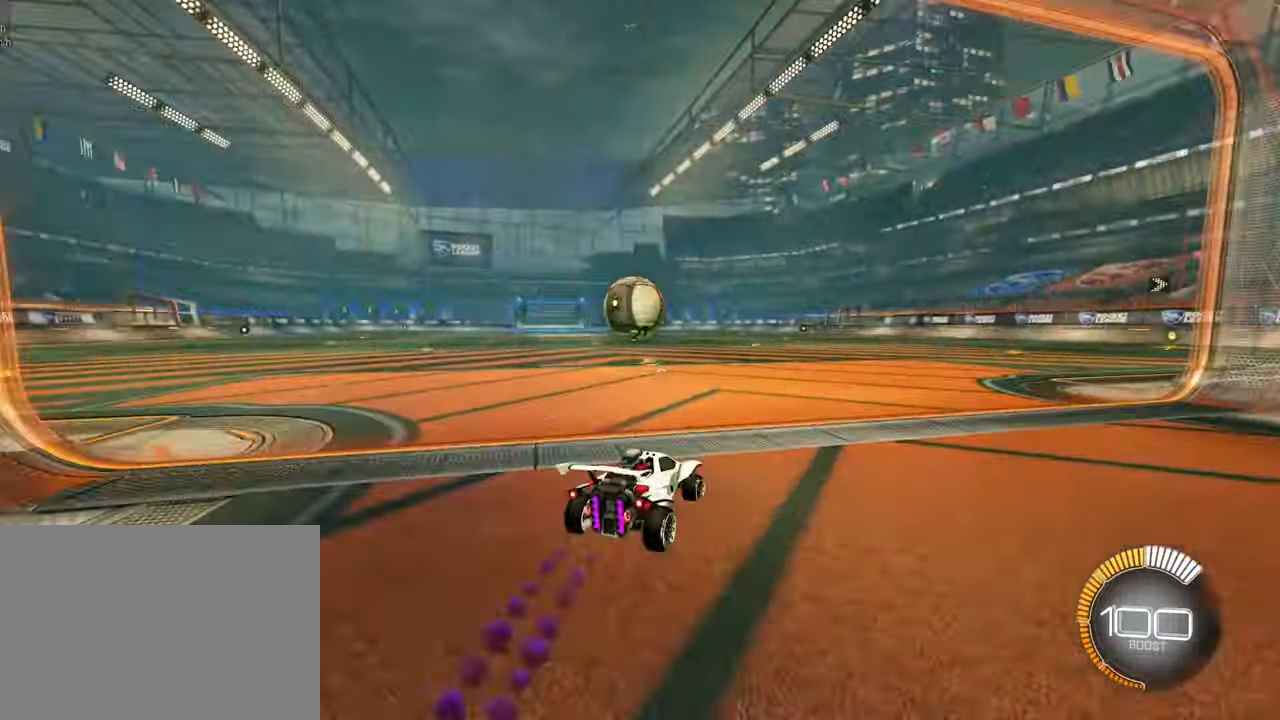
{"buttons": ["SQUARE"], "left_stick": "center", "events": [[33, "left_stick", "center"], [50, "SQUARE", "down"], [167, "left_stick", "right"], [283, "SQUARE", "up"], [300, "left_stick", "center"], [433, "SQUARE", "down"]]}
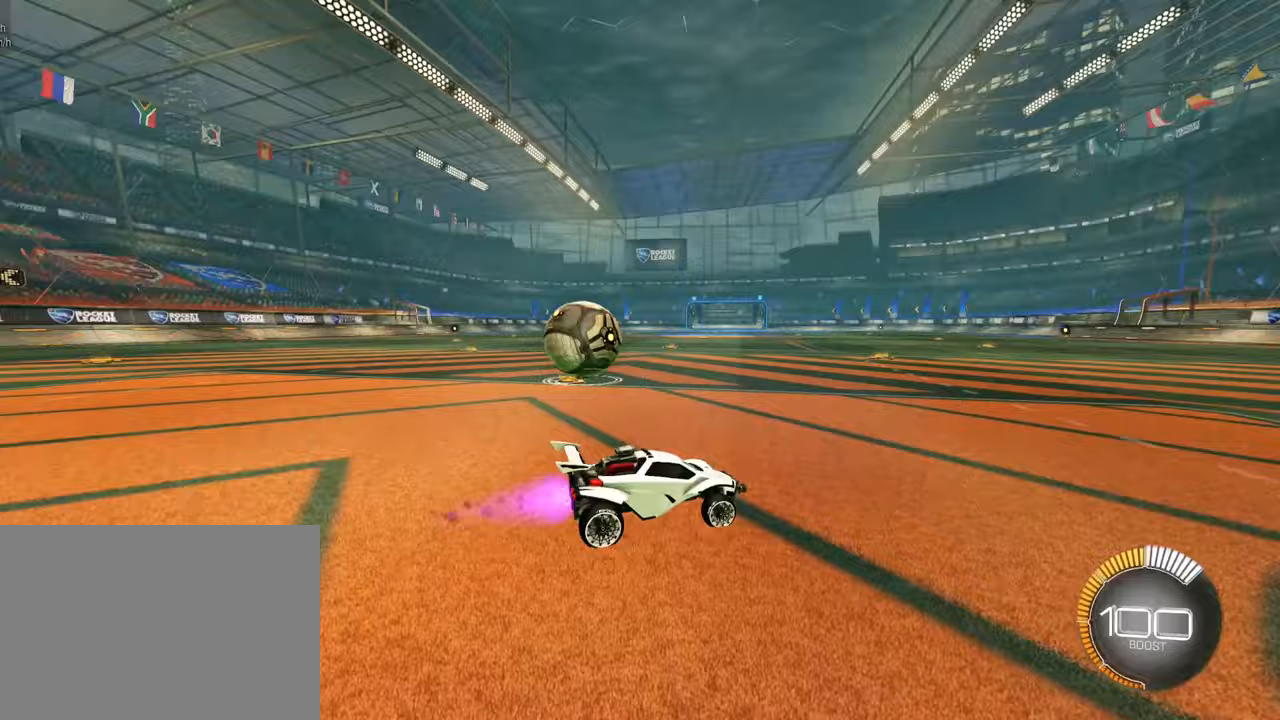
{"buttons": [], "left_stick": "center", "events": [[83, "DPAD_UP", "down"], [83, "SQUARE", "up"], [167, "DPAD_UP", "up"], [183, "SQUARE", "down"], [417, "SQUARE", "up"]]}
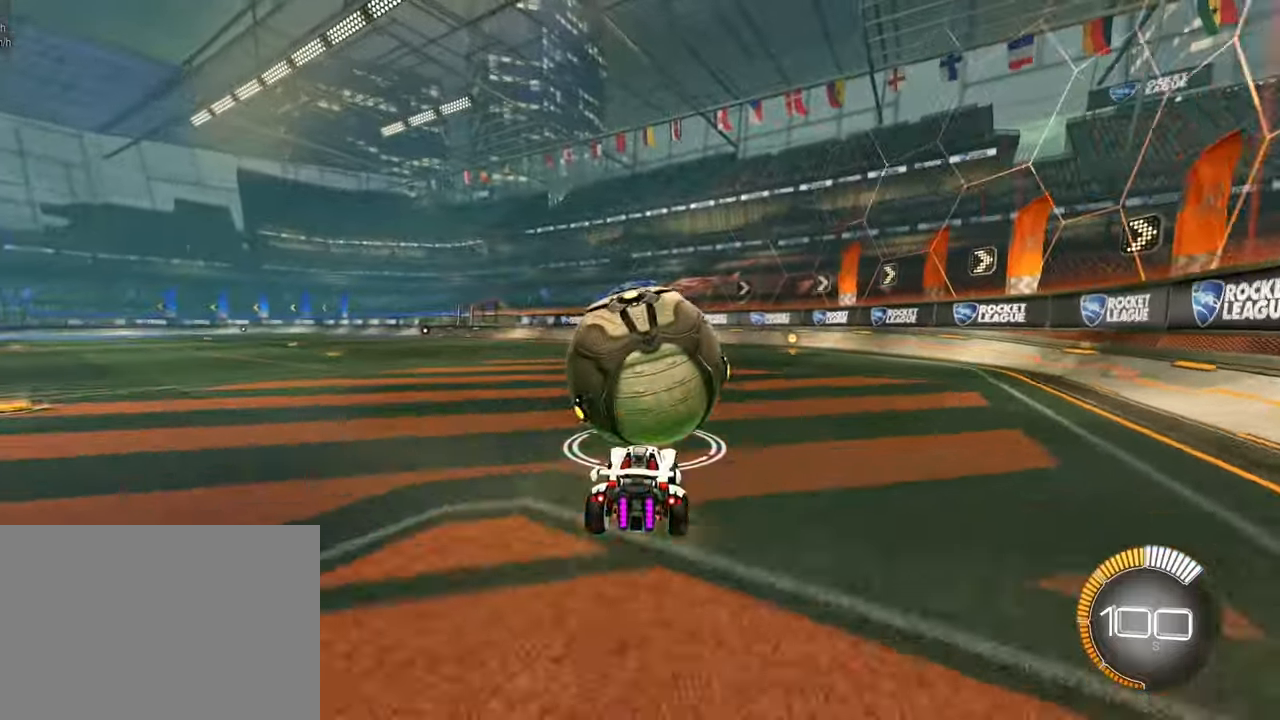
{"buttons": [], "left_stick": "center", "events": [[167, "left_stick", "right"], [283, "left_stick", "center"]]}
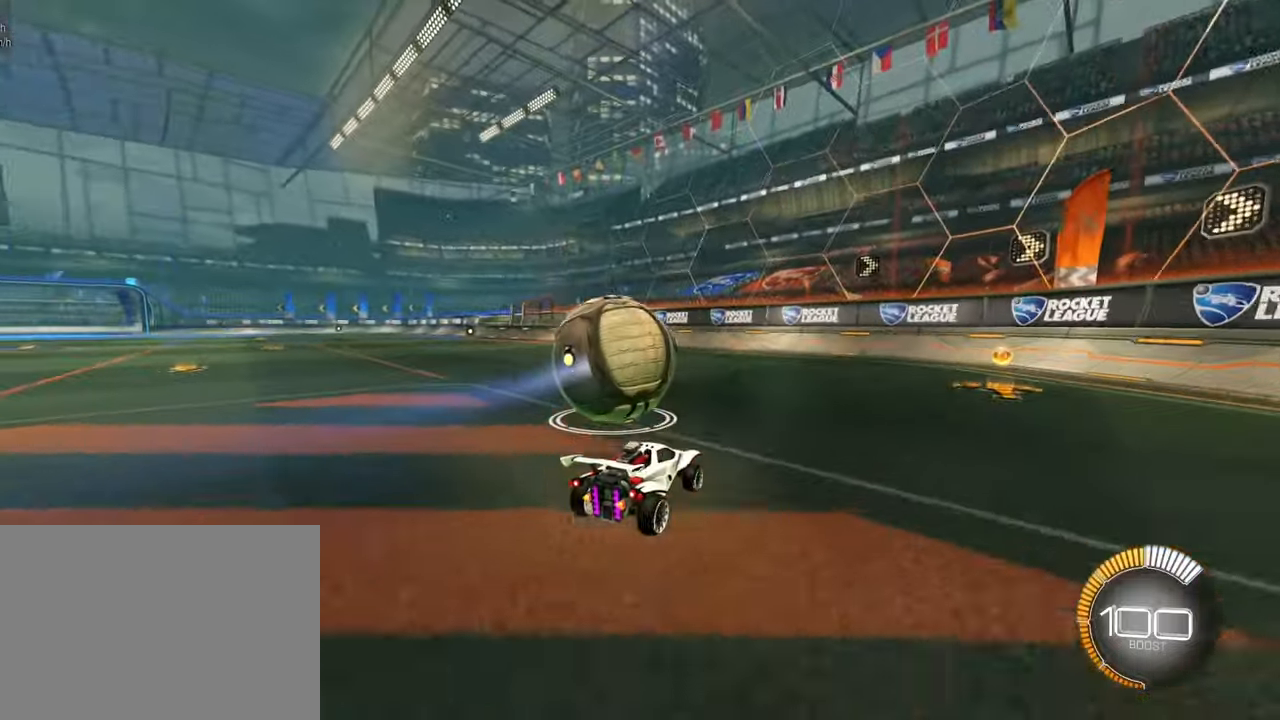
{"buttons": [], "left_stick": "center", "events": [[283, "left_stick", "left"], [400, "left_stick", "center"]]}
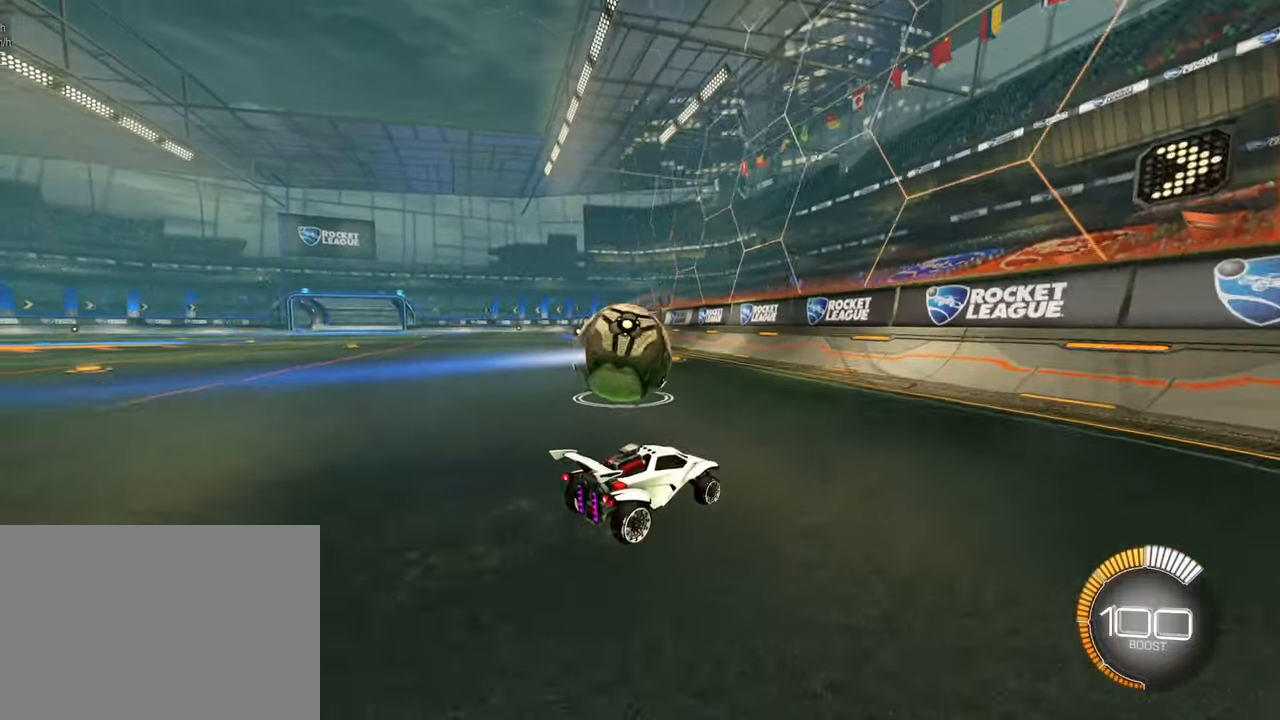
{"buttons": [], "left_stick": "left", "events": [[67, "left_stick", "left"], [167, "left_stick", "center"], [283, "SQUARE", "down"], [333, "left_stick", "left"], [467, "SQUARE", "up"]]}
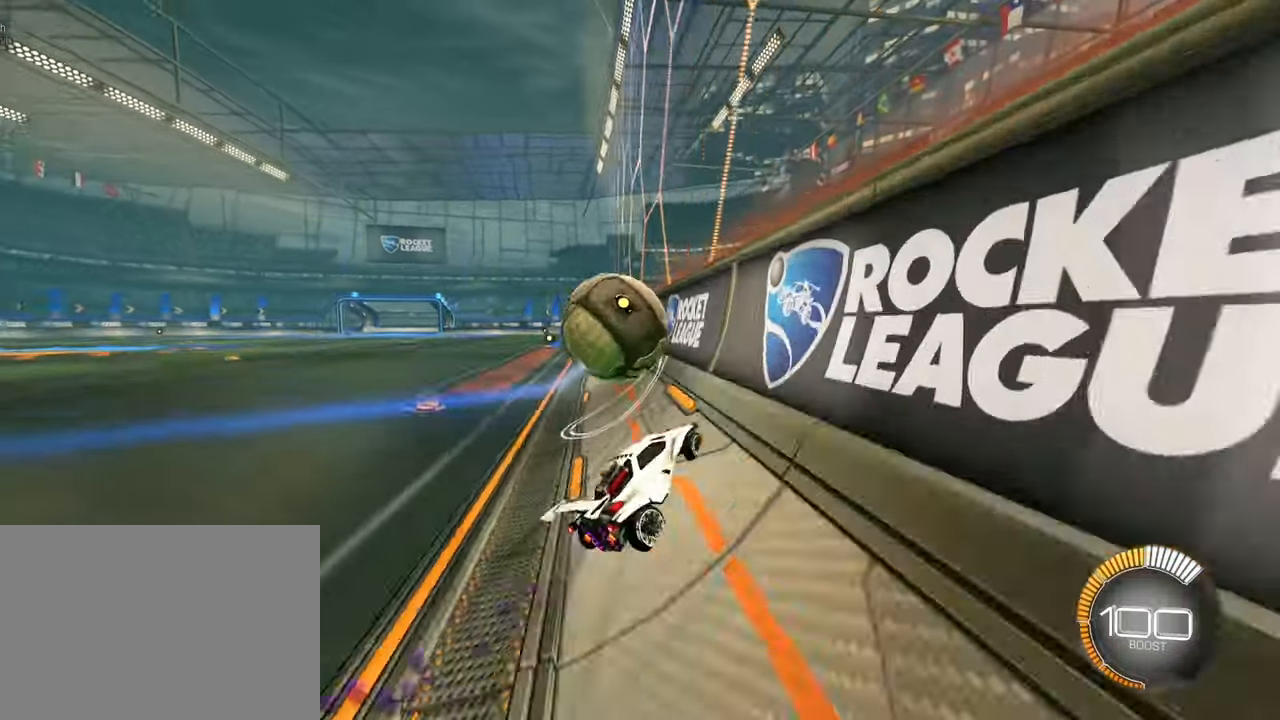
{"buttons": [], "left_stick": "right", "events": [[133, "left_stick", "center"], [217, "left_stick", "left"], [317, "CROSS", "down"], [317, "SQUARE", "down"], [333, "left_stick", "center"], [383, "left_stick", "right"], [433, "SQUARE", "up"], [450, "CROSS", "up"]]}
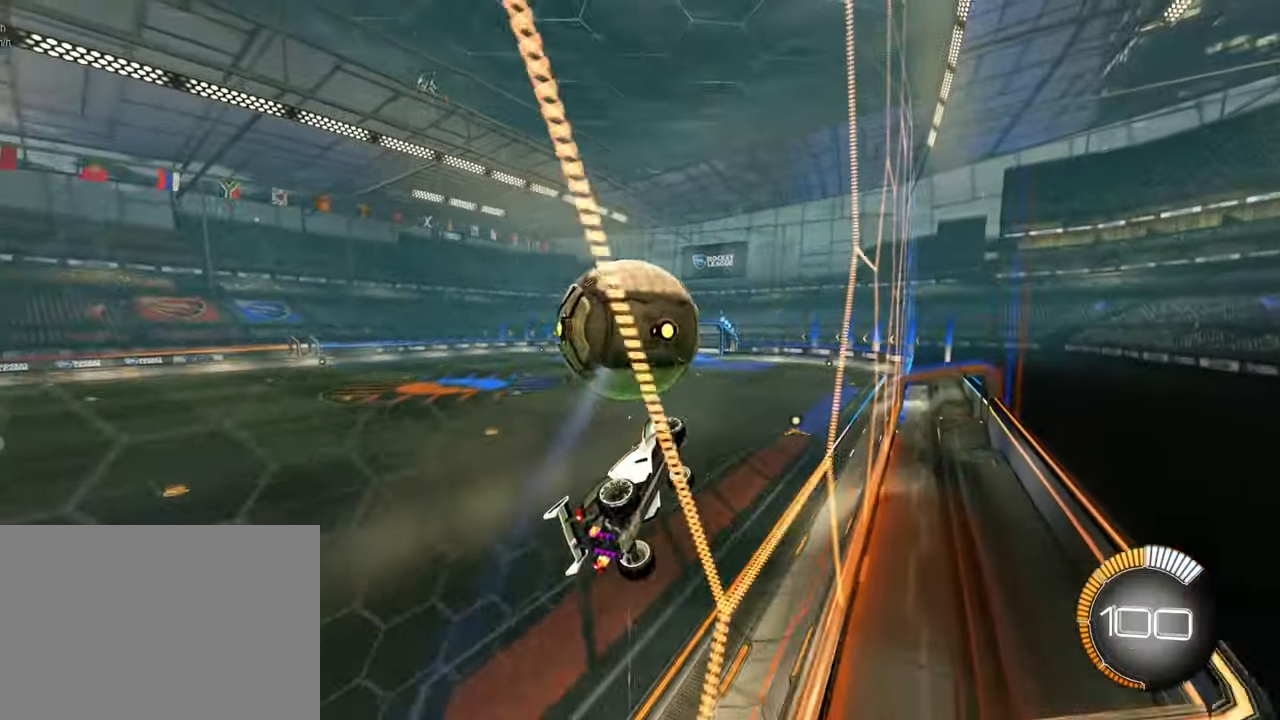
{"buttons": [], "left_stick": "up-right", "events": [[183, "left_stick", "center"], [283, "SQUARE", "down"], [383, "left_stick", "up"], [417, "SQUARE", "up"], [483, "left_stick", "up-right"]]}